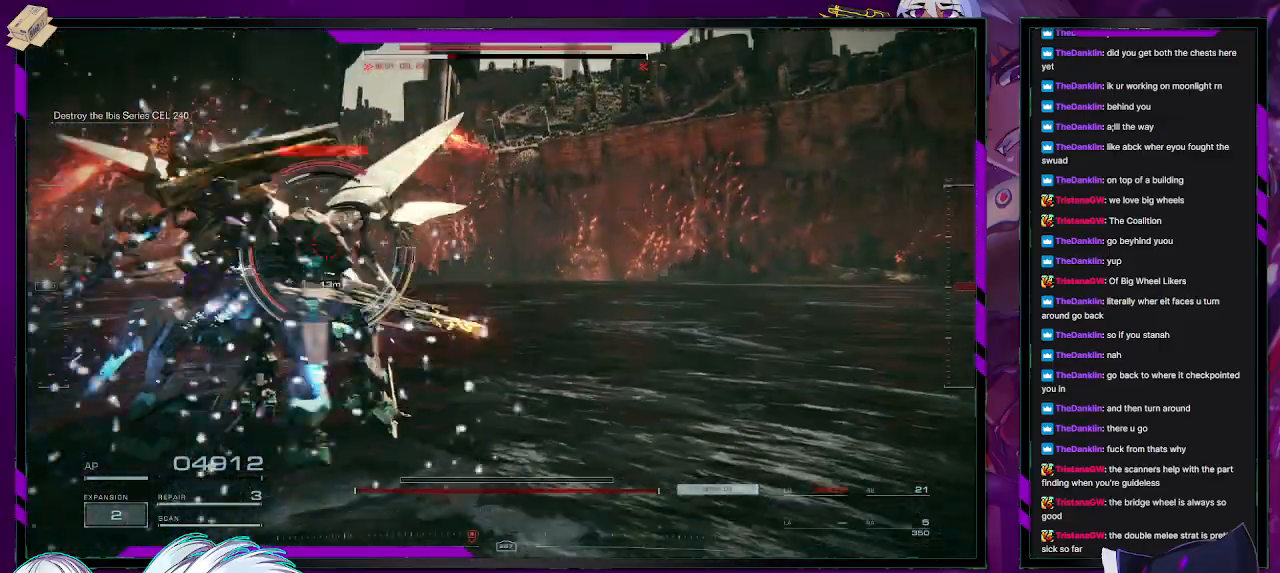
Gameplay with a controller (Xbox layout); each line is a JSON object with the inputs held at the frame after it. "events" lists button and stick changes between this image and that frame as [ms after this image, input, new state], when the widget could be followed in between.
{"buttons": ["L2", "R2"], "left_stick": "center", "right_stick": "left", "events": [[17, "L1", "up"], [217, "left_stick", "center"], [283, "right_stick", "left"], [367, "L2", "down"]]}
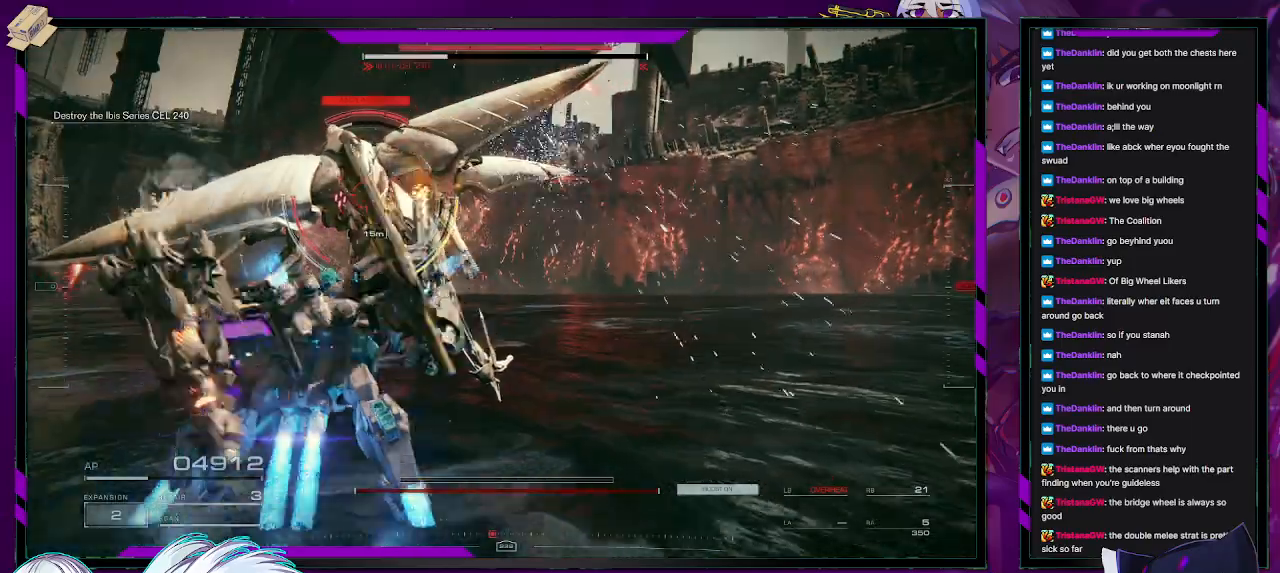
{"buttons": ["L2", "R2"], "left_stick": "center", "right_stick": "center", "events": [[17, "right_stick", "center"]]}
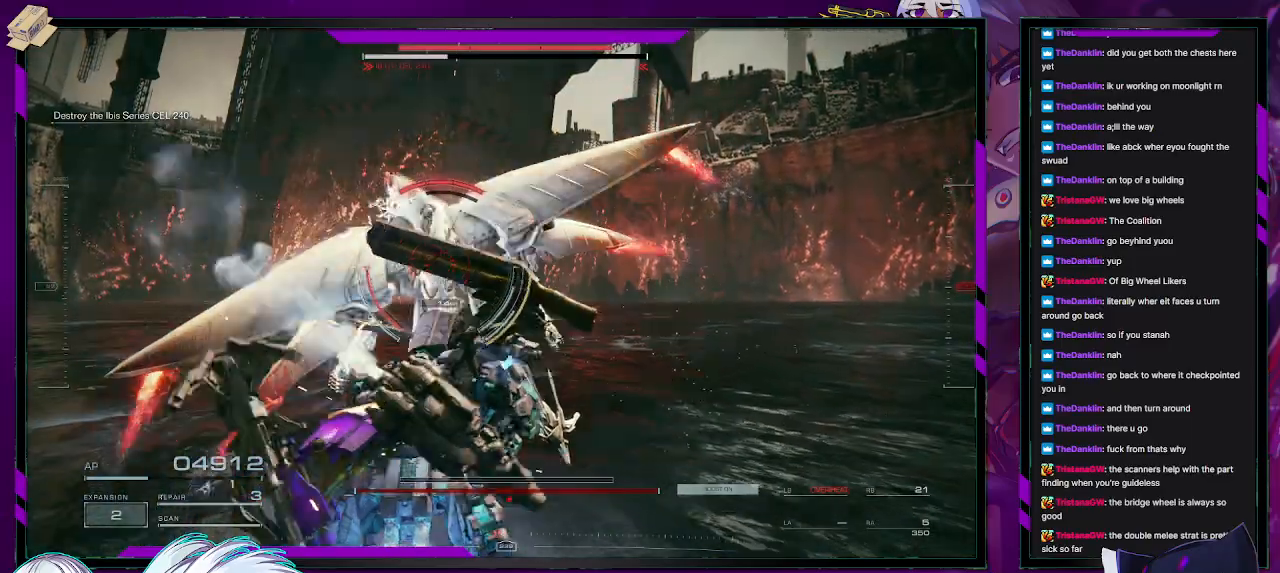
{"buttons": ["L2", "R2"], "left_stick": "up", "right_stick": "center", "events": [[467, "left_stick", "up"]]}
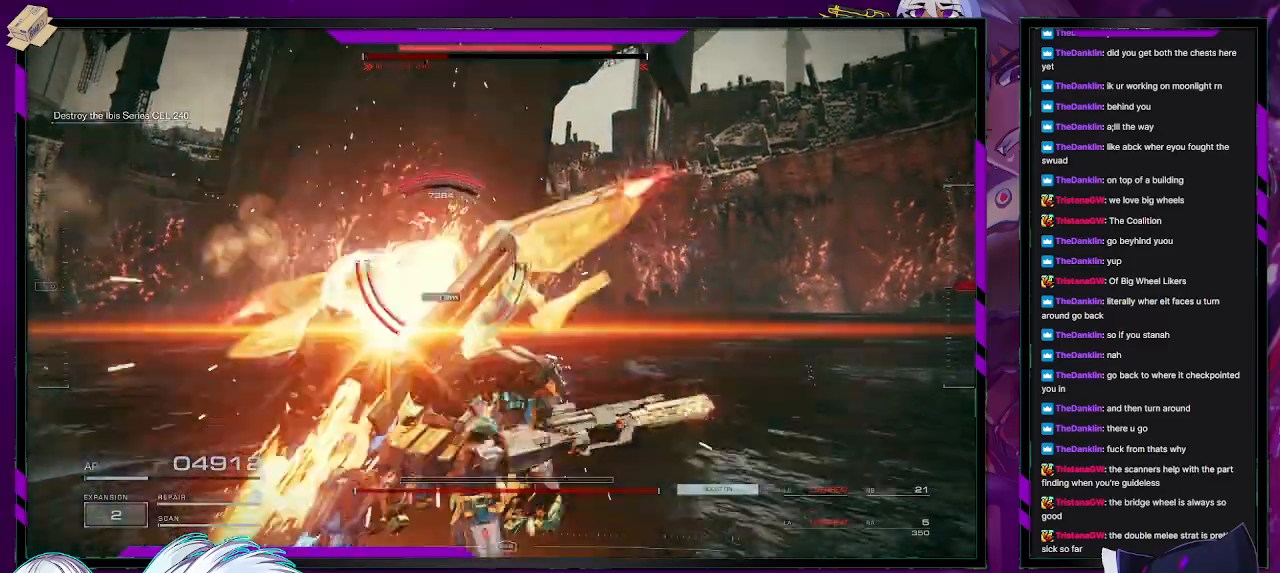
{"buttons": ["L2", "R2"], "left_stick": "up", "right_stick": "center", "events": []}
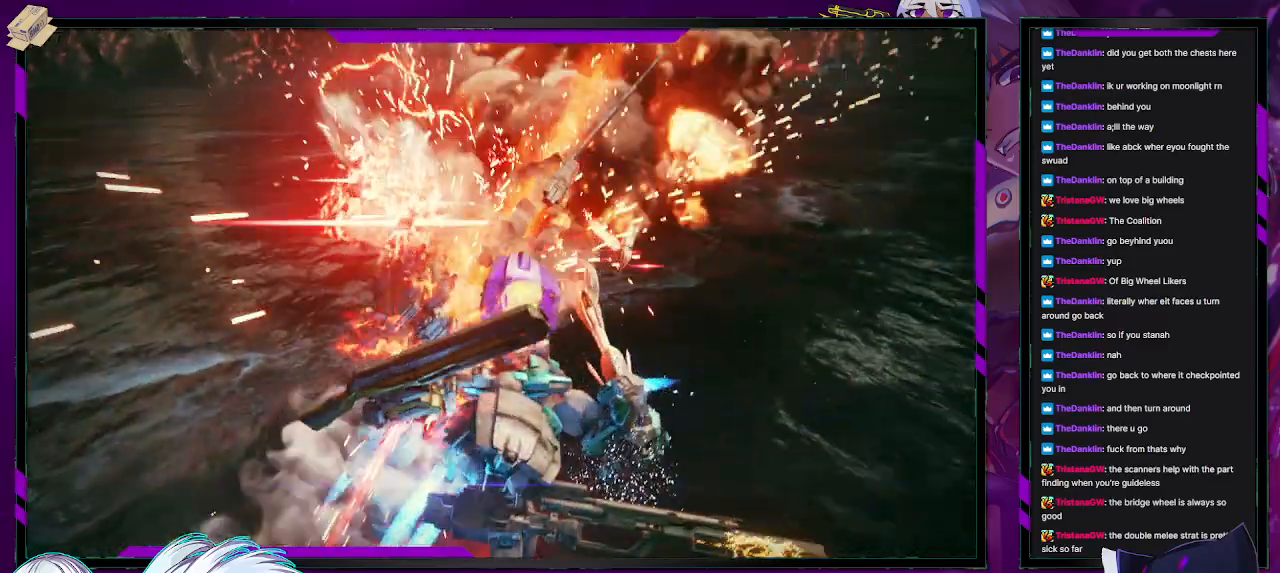
{"buttons": [], "left_stick": "center", "right_stick": "center", "events": [[200, "L2", "up"], [333, "left_stick", "center"], [367, "R2", "up"]]}
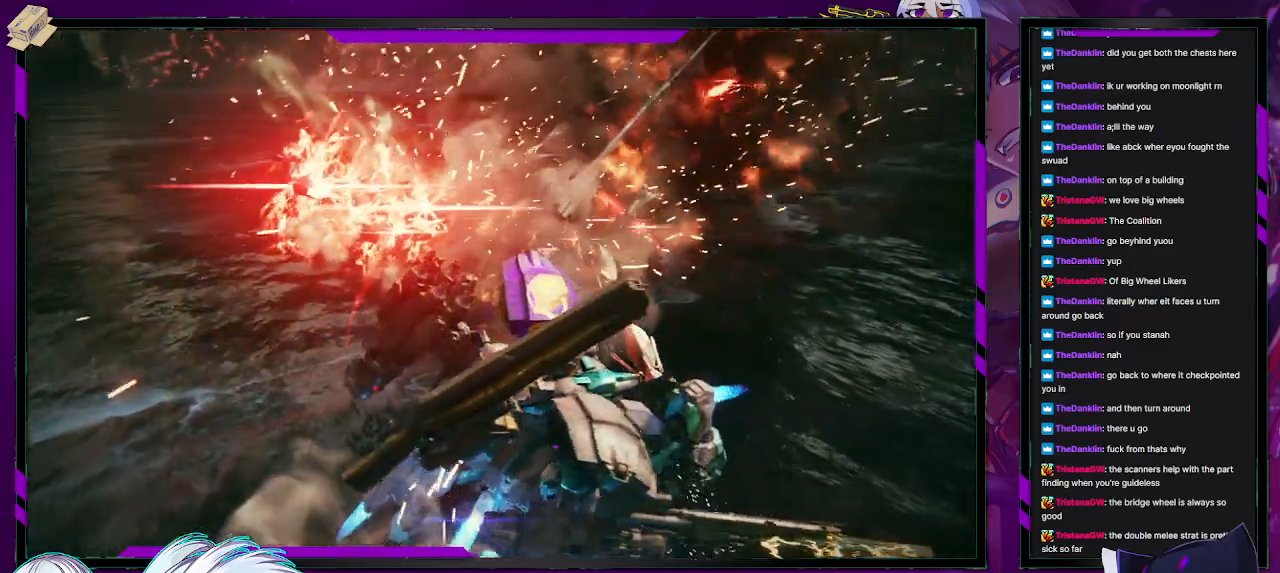
{"buttons": ["Y"], "left_stick": "down-left", "right_stick": "center", "events": [[450, "left_stick", "down-left"], [500, "Y", "down"]]}
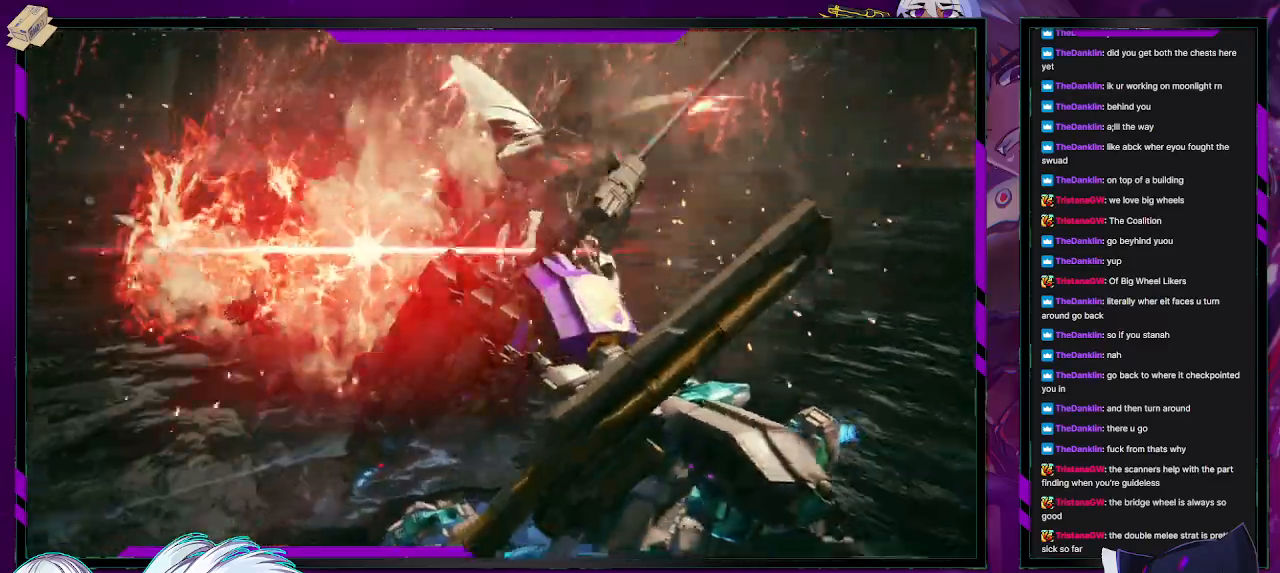
{"buttons": ["Y"], "left_stick": "down-left", "right_stick": "center", "events": [[167, "R2", "down"], [350, "R2", "up"]]}
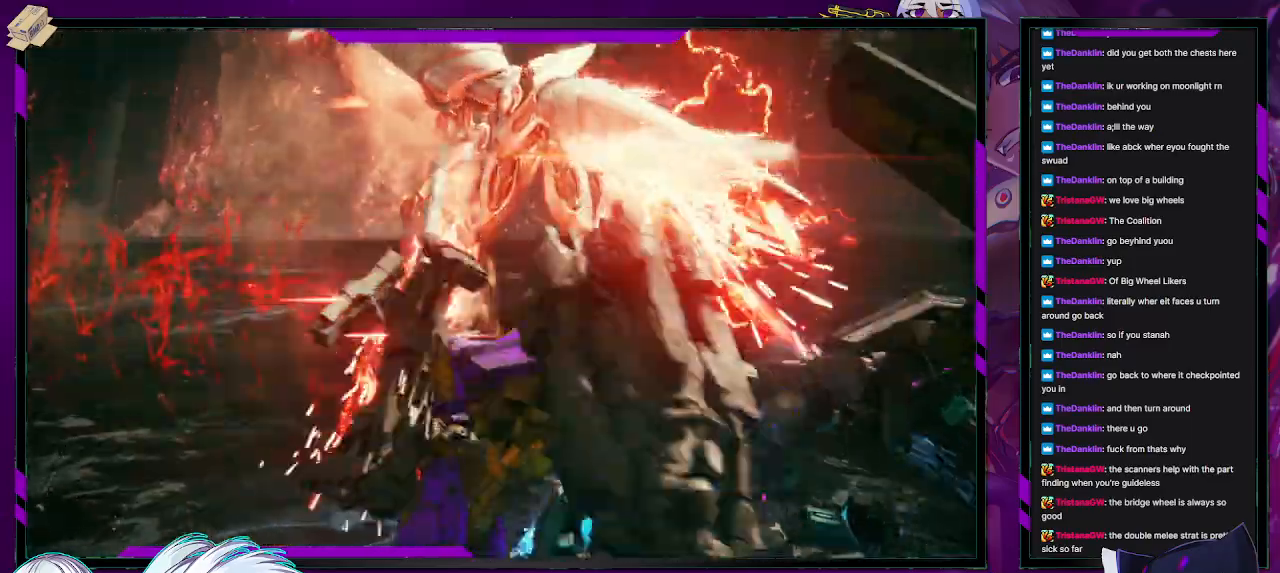
{"buttons": [], "left_stick": "down-left", "right_stick": "center", "events": [[467, "Y", "up"]]}
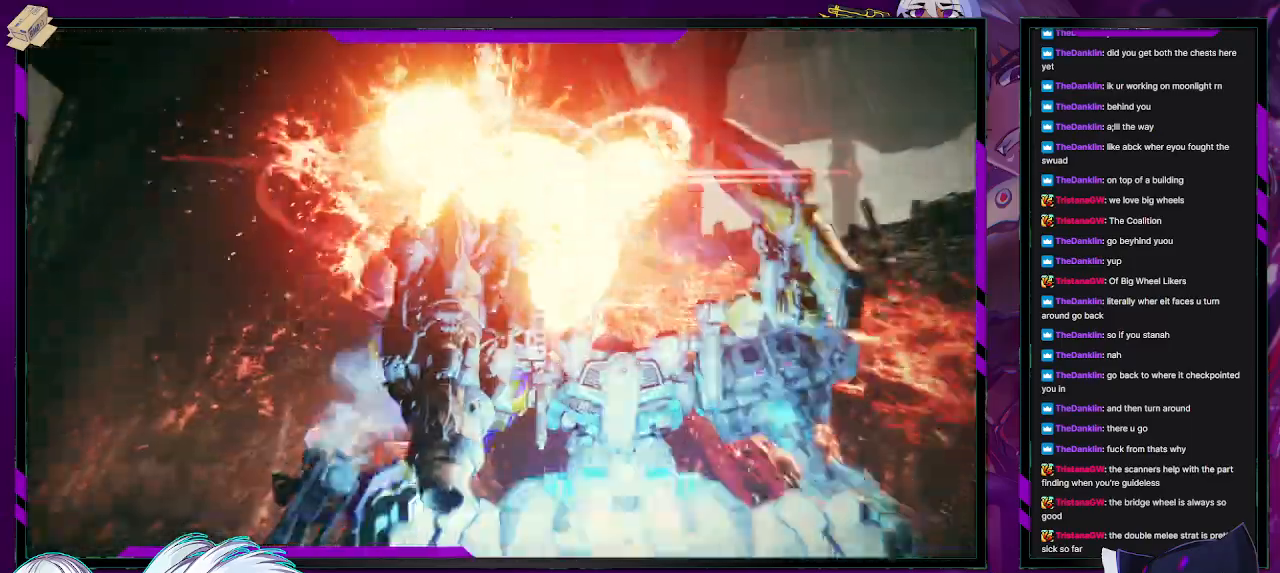
{"buttons": [], "left_stick": "down-left", "right_stick": "down-left", "events": [[283, "right_stick", "left"], [333, "right_stick", "down-left"]]}
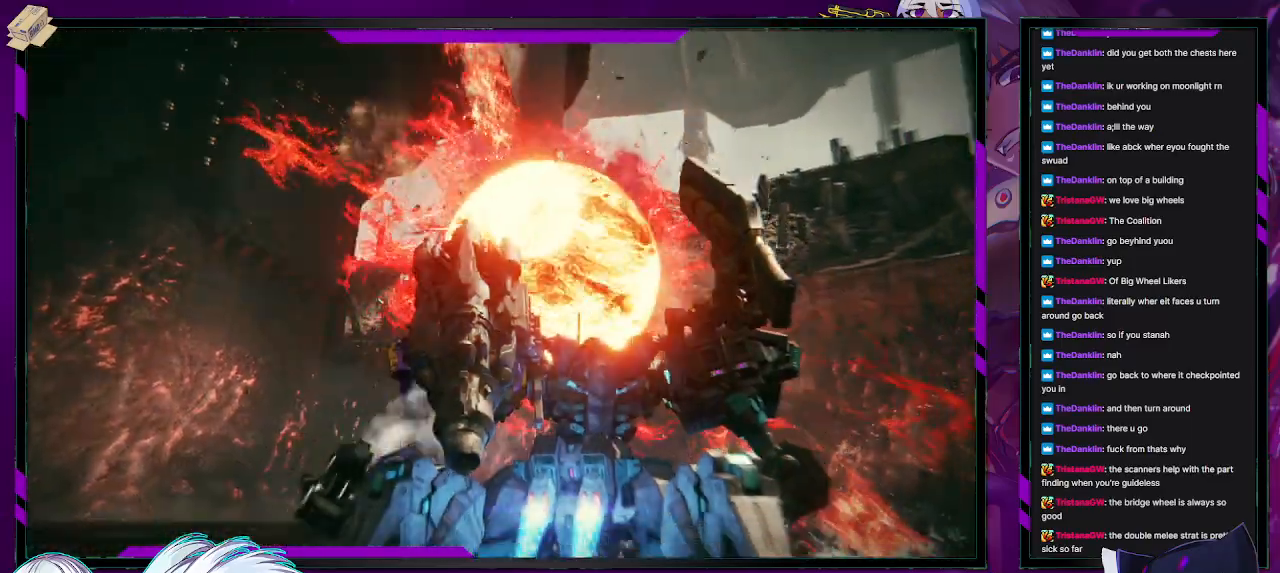
{"buttons": [], "left_stick": "down-left", "right_stick": "center", "events": [[433, "right_stick", "center"]]}
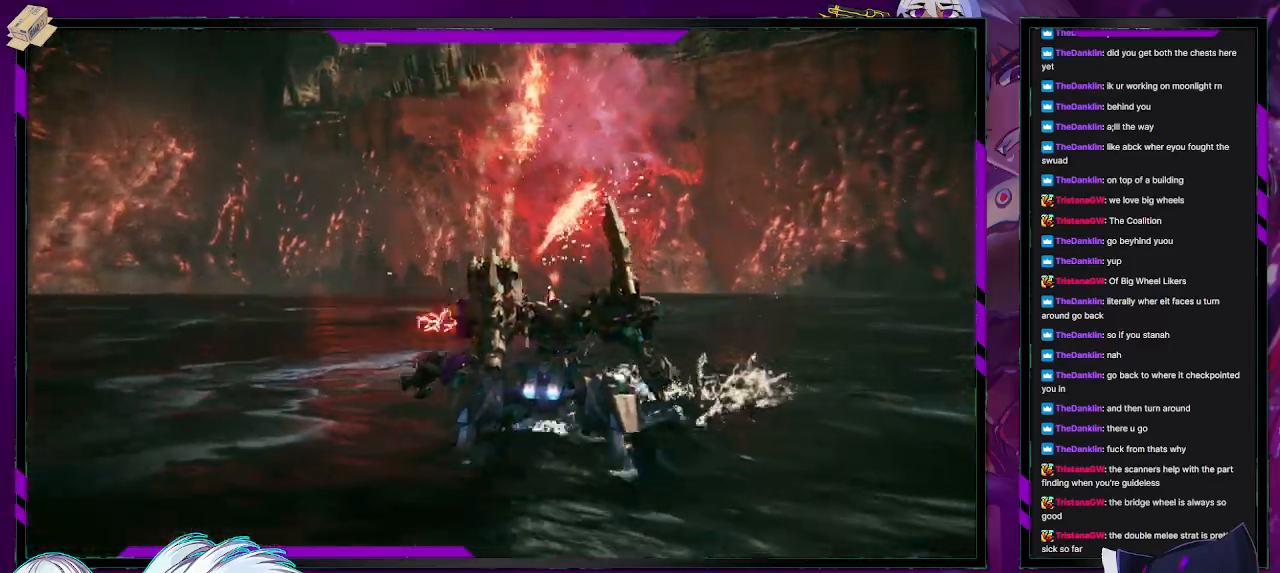
{"buttons": [], "left_stick": "down-left", "right_stick": "center", "events": []}
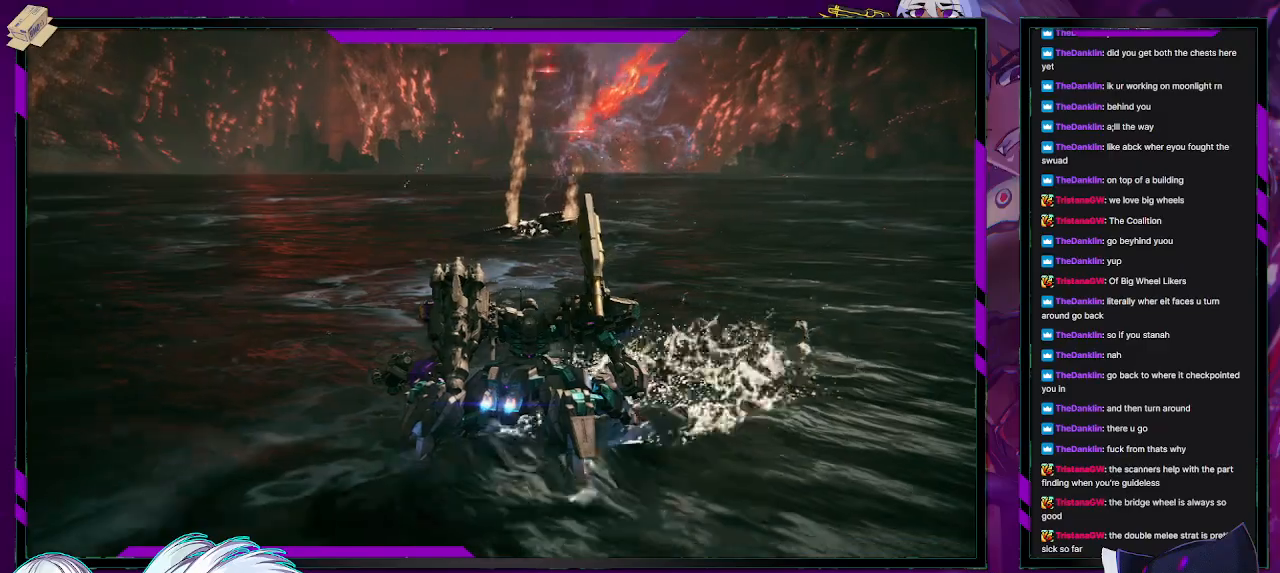
{"buttons": [], "left_stick": "down-left", "right_stick": "center", "events": [[183, "Y", "down"], [300, "R2", "down"], [450, "R2", "up"], [467, "Y", "up"]]}
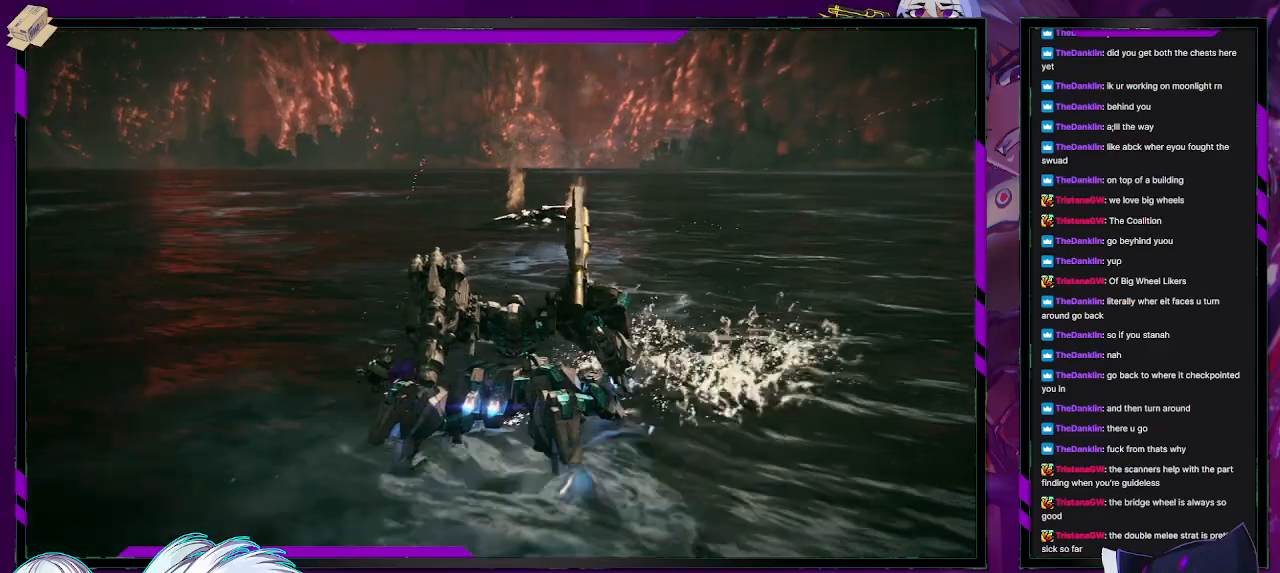
{"buttons": [], "left_stick": "left", "right_stick": "center", "events": [[333, "left_stick", "left"]]}
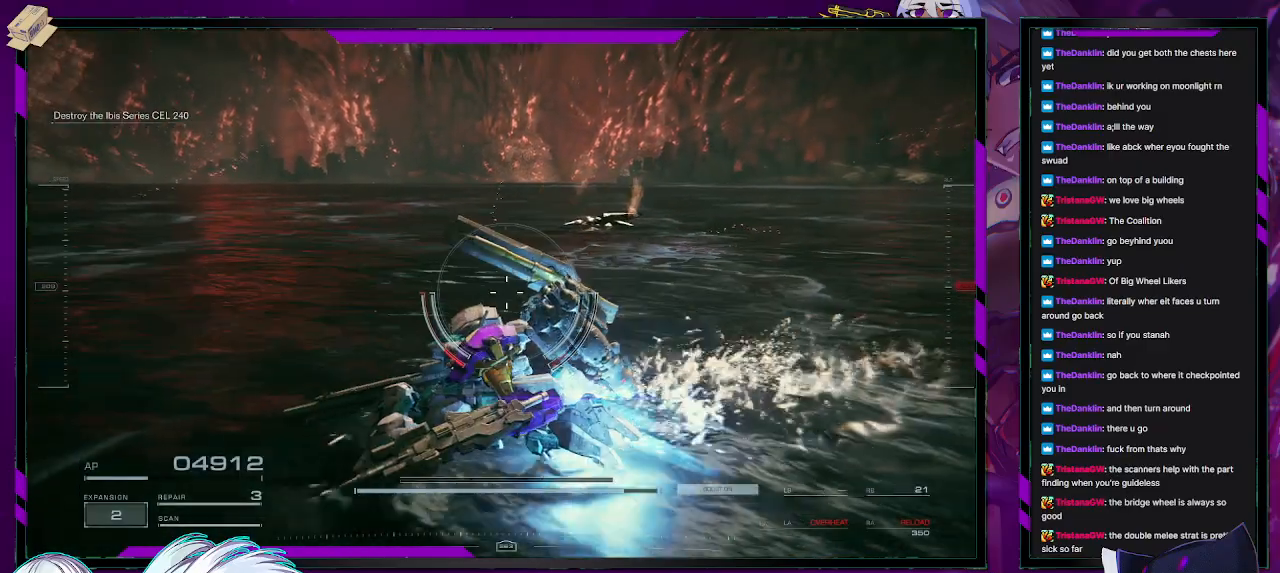
{"buttons": [], "left_stick": "up-left", "right_stick": "center", "events": [[483, "left_stick", "up-left"]]}
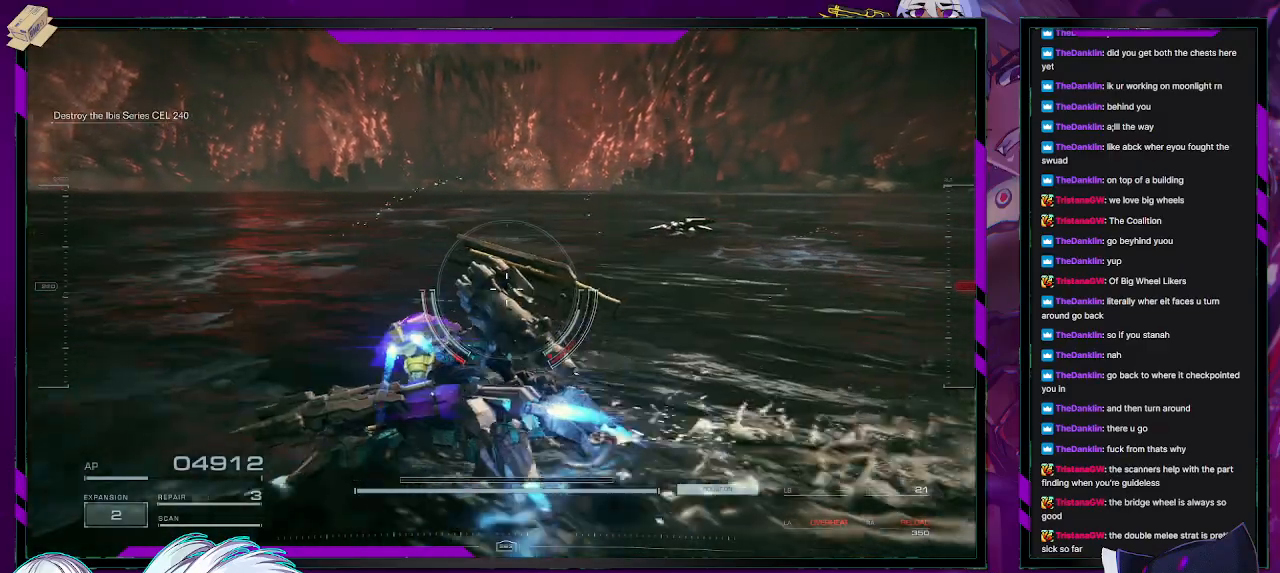
{"buttons": [], "left_stick": "up-right", "right_stick": "center", "events": [[300, "left_stick", "up"], [500, "left_stick", "up-right"]]}
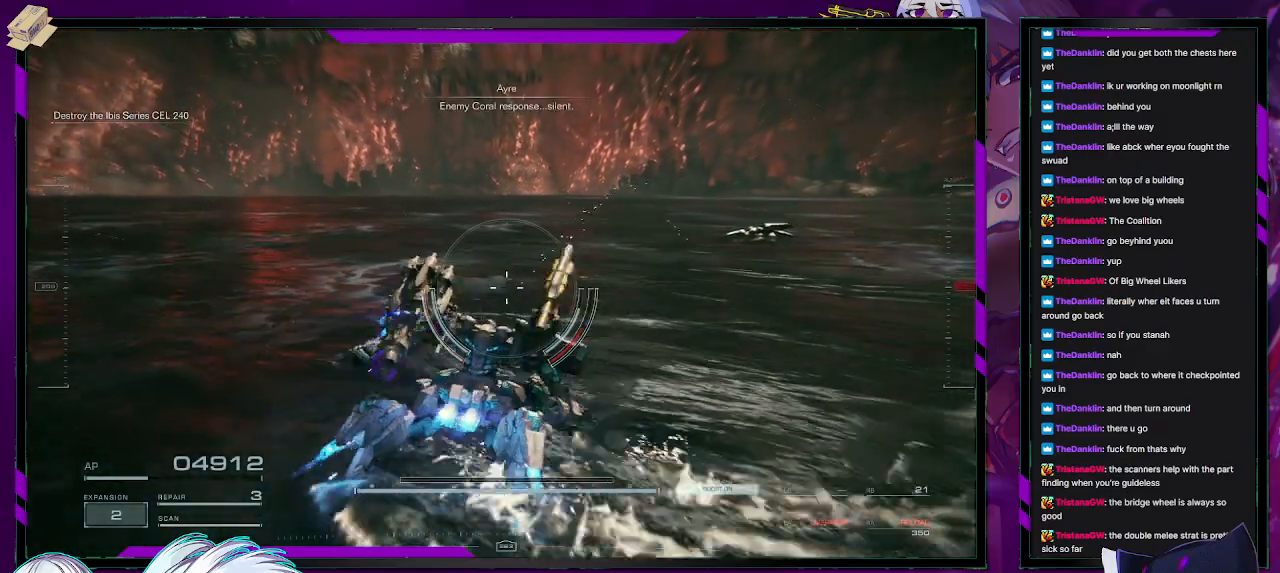
{"buttons": [], "left_stick": "right", "right_stick": "center", "events": [[250, "left_stick", "right"]]}
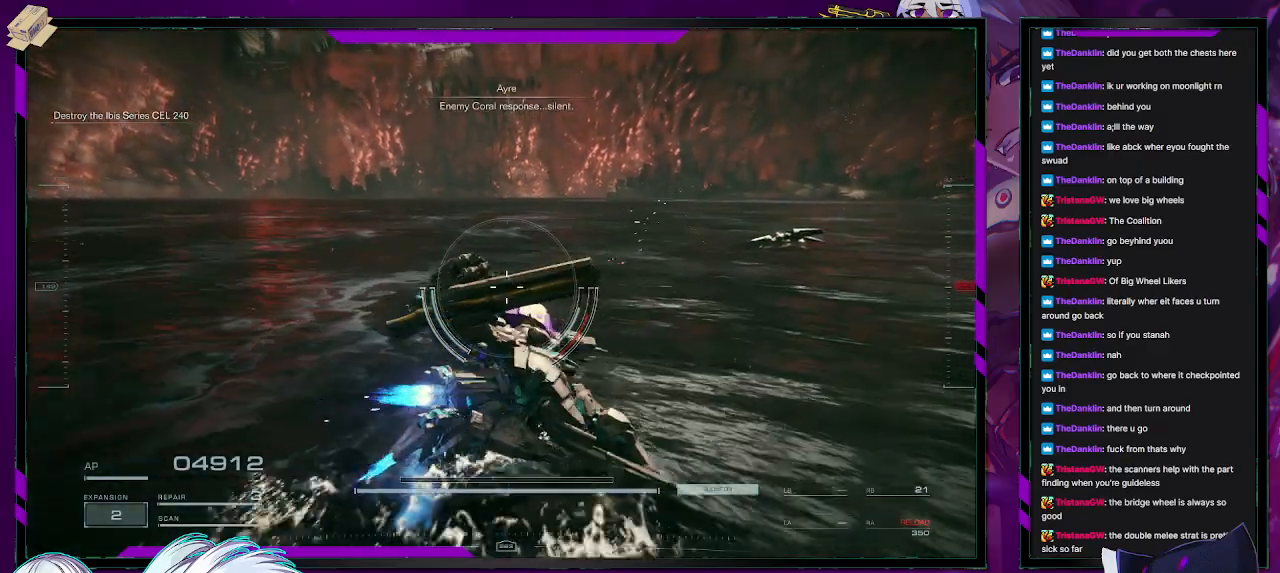
{"buttons": [], "left_stick": "right", "right_stick": "center", "events": []}
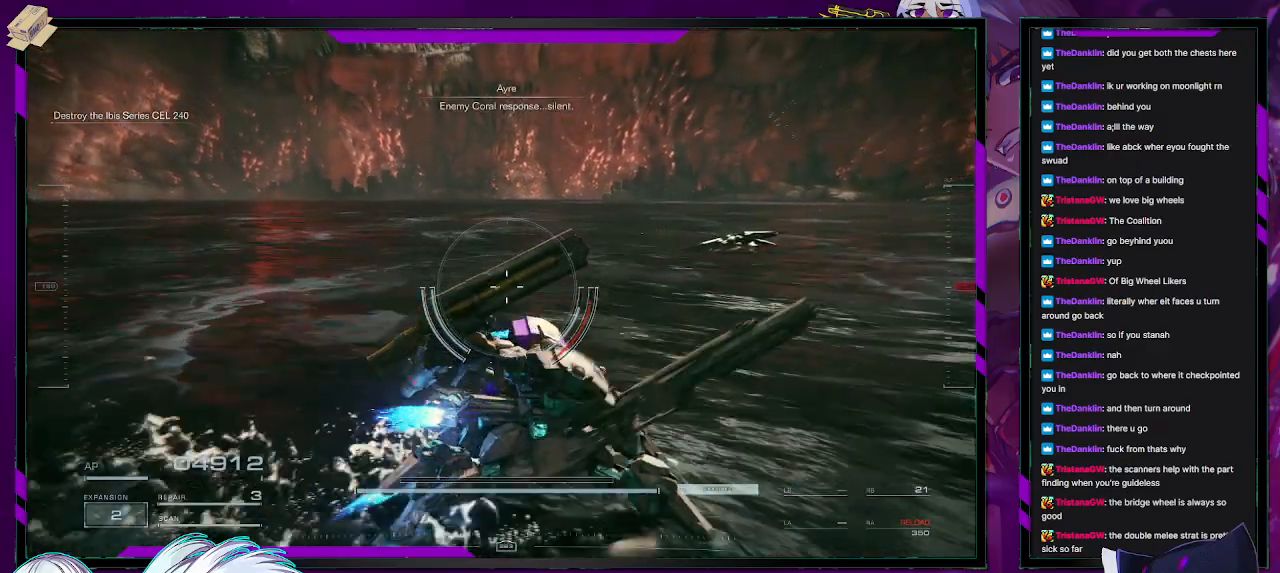
{"buttons": [], "left_stick": "up-right", "right_stick": "center", "events": [[183, "left_stick", "up-right"]]}
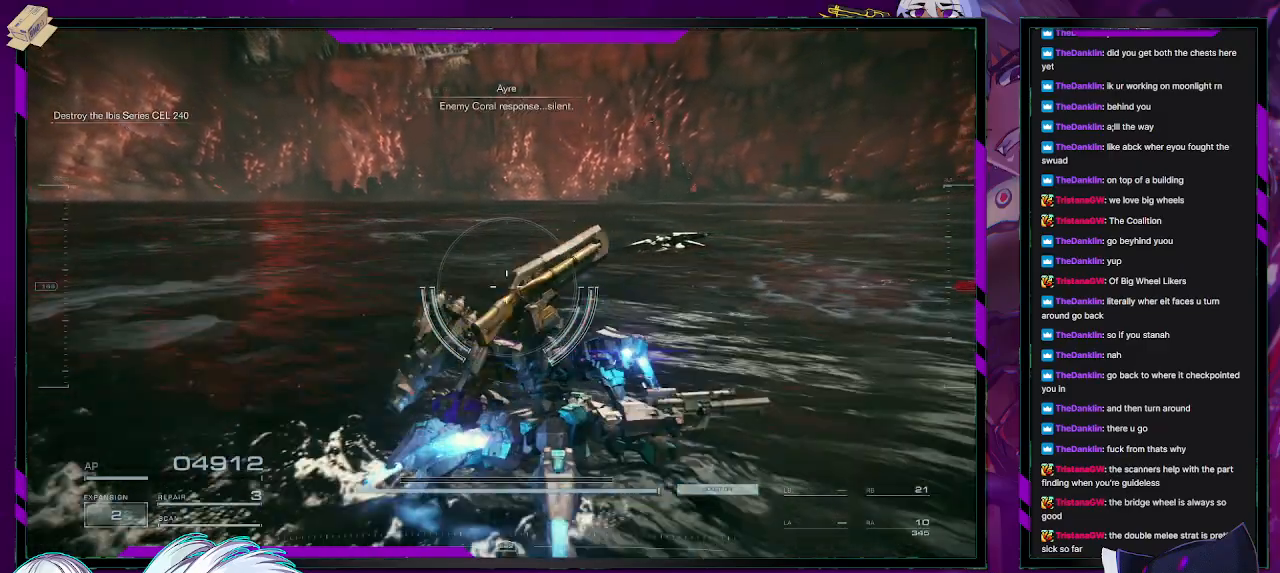
{"buttons": [], "left_stick": "center", "right_stick": "center", "events": [[200, "left_stick", "center"]]}
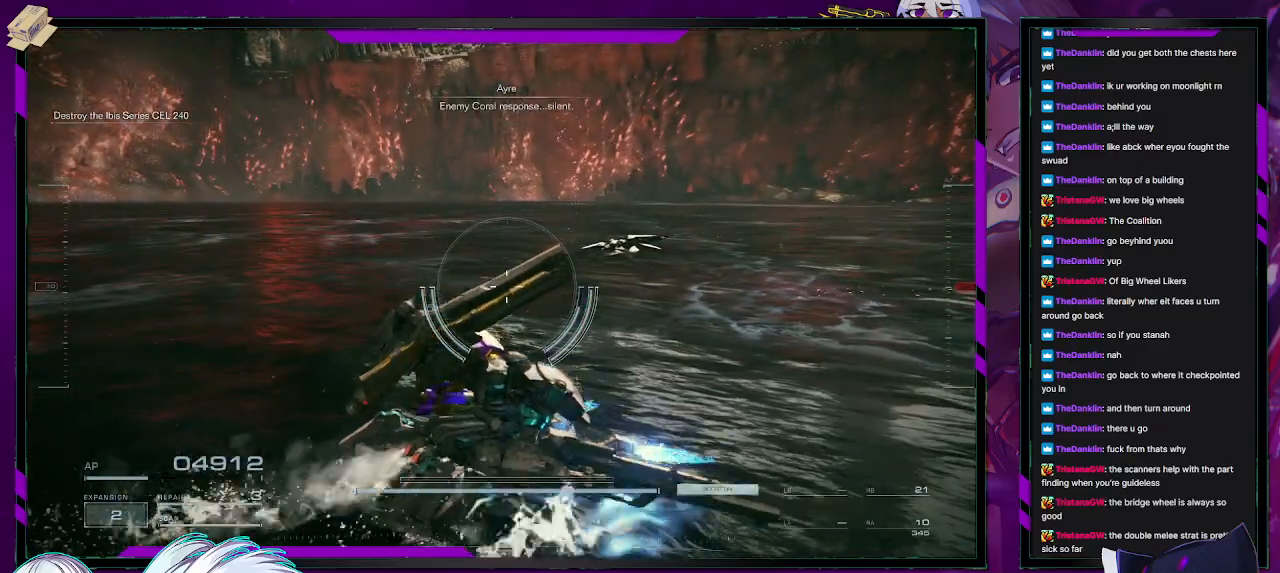
{"buttons": [], "left_stick": "center", "right_stick": "center", "events": []}
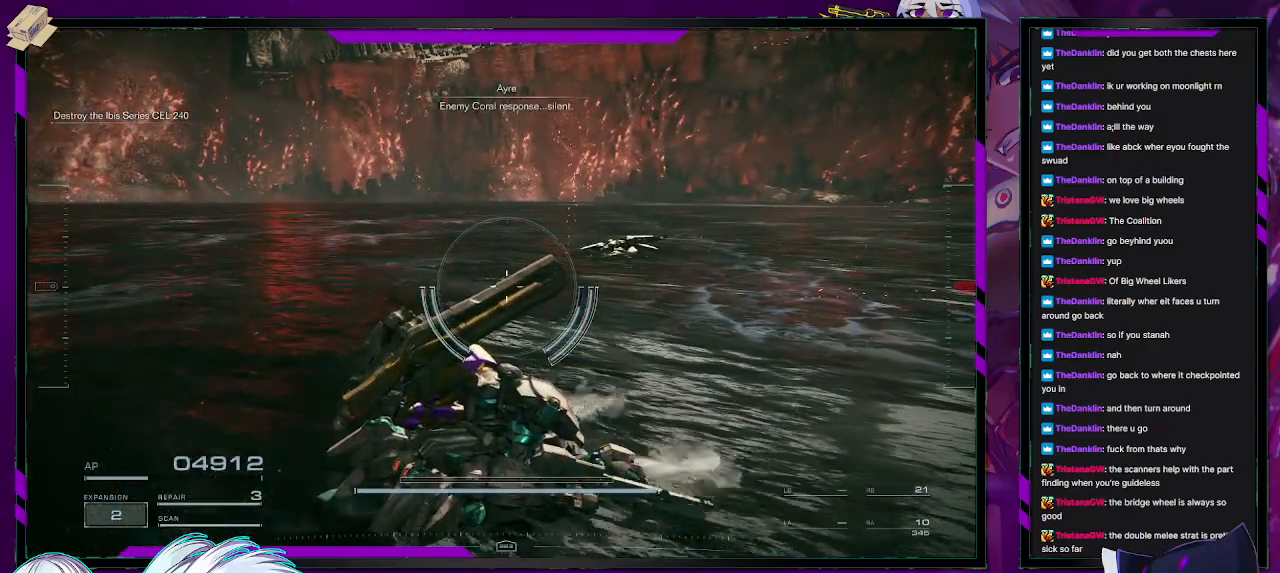
{"buttons": [], "left_stick": "center", "right_stick": "center", "events": []}
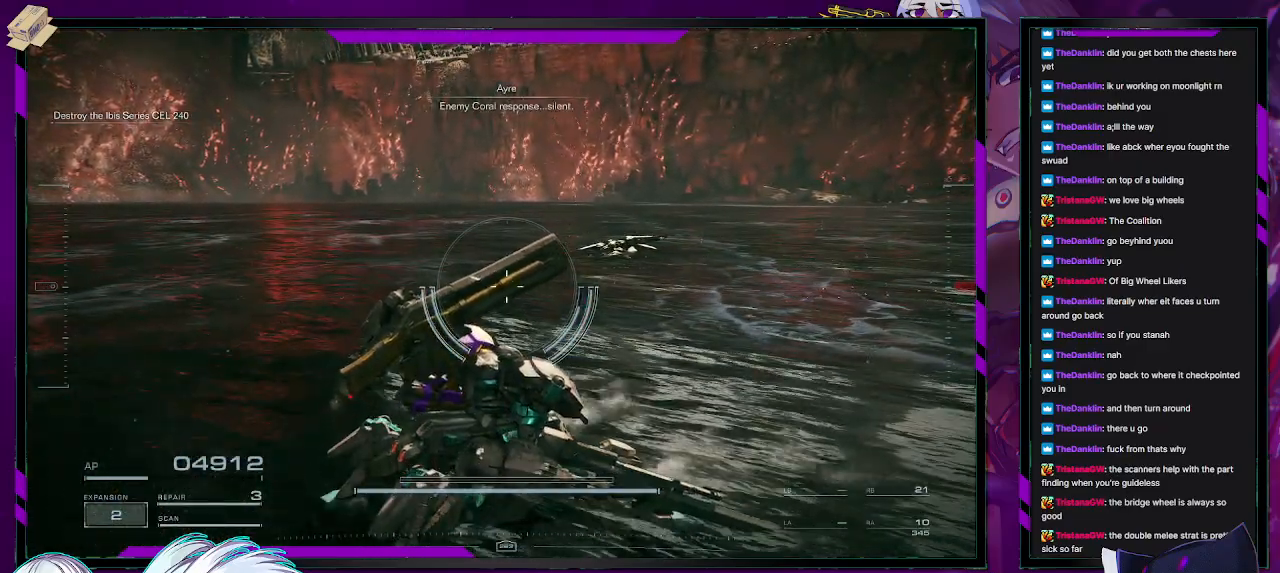
{"buttons": [], "left_stick": "center", "right_stick": "center", "events": []}
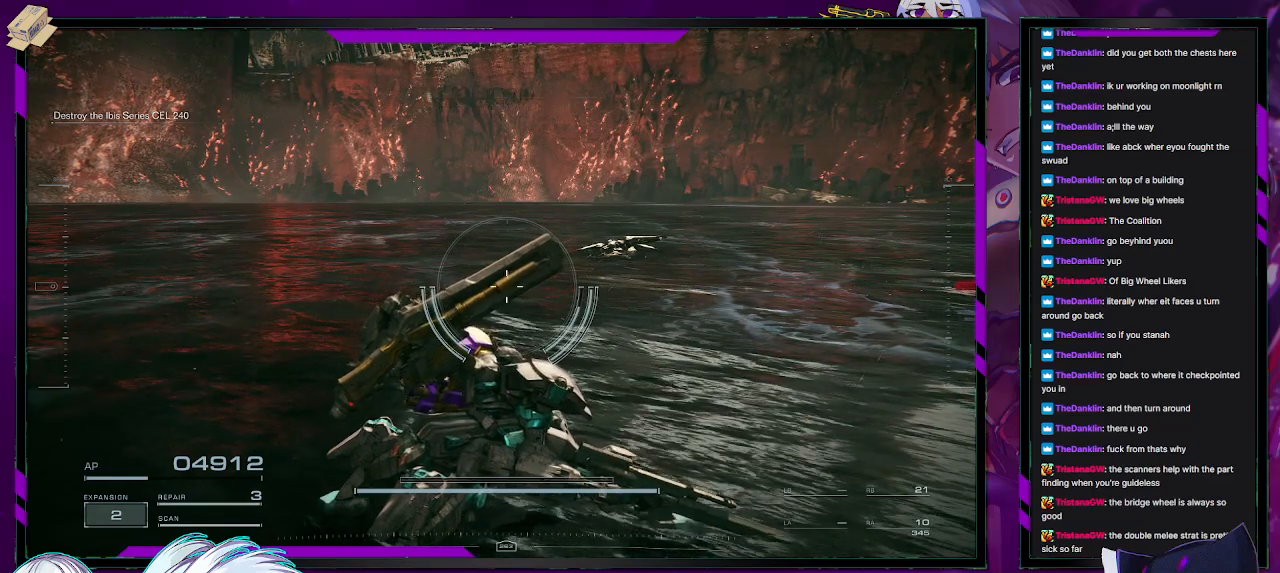
{"buttons": [], "left_stick": "center", "right_stick": "center", "events": []}
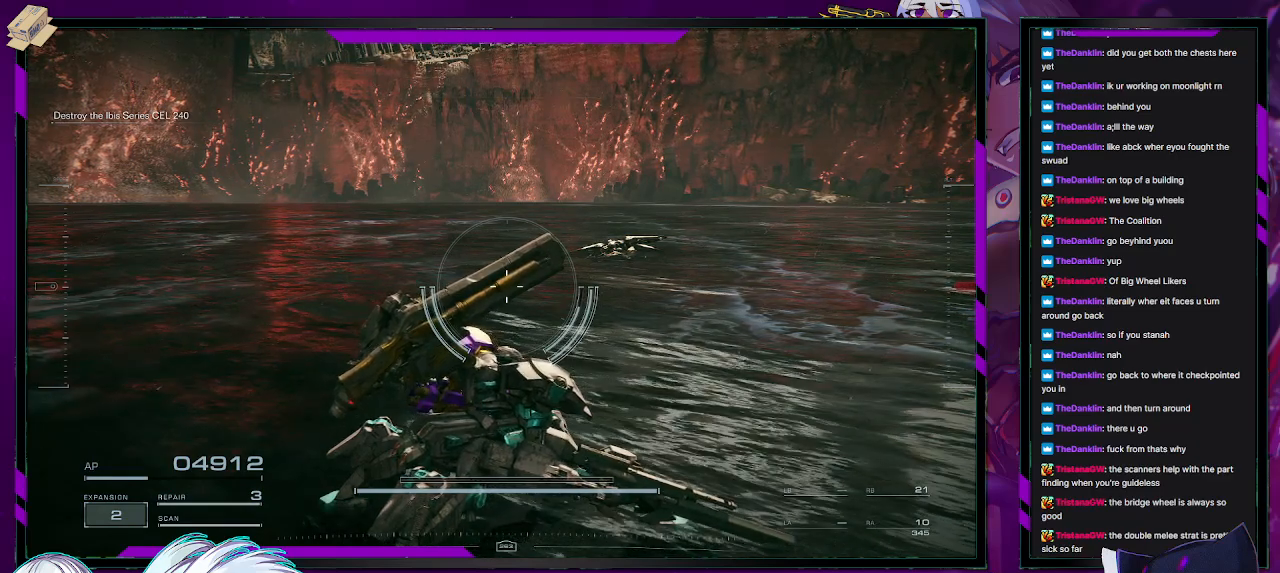
{"buttons": [], "left_stick": "up-right", "right_stick": "center", "events": [[433, "left_stick", "up-right"]]}
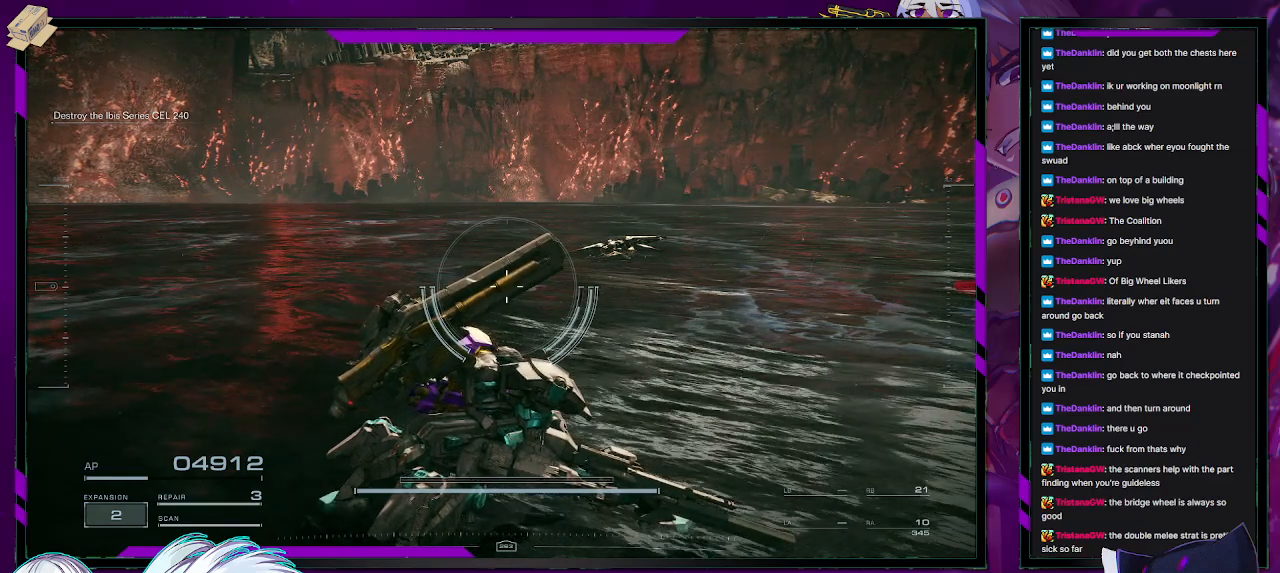
{"buttons": [], "left_stick": "up-right", "right_stick": "center", "events": []}
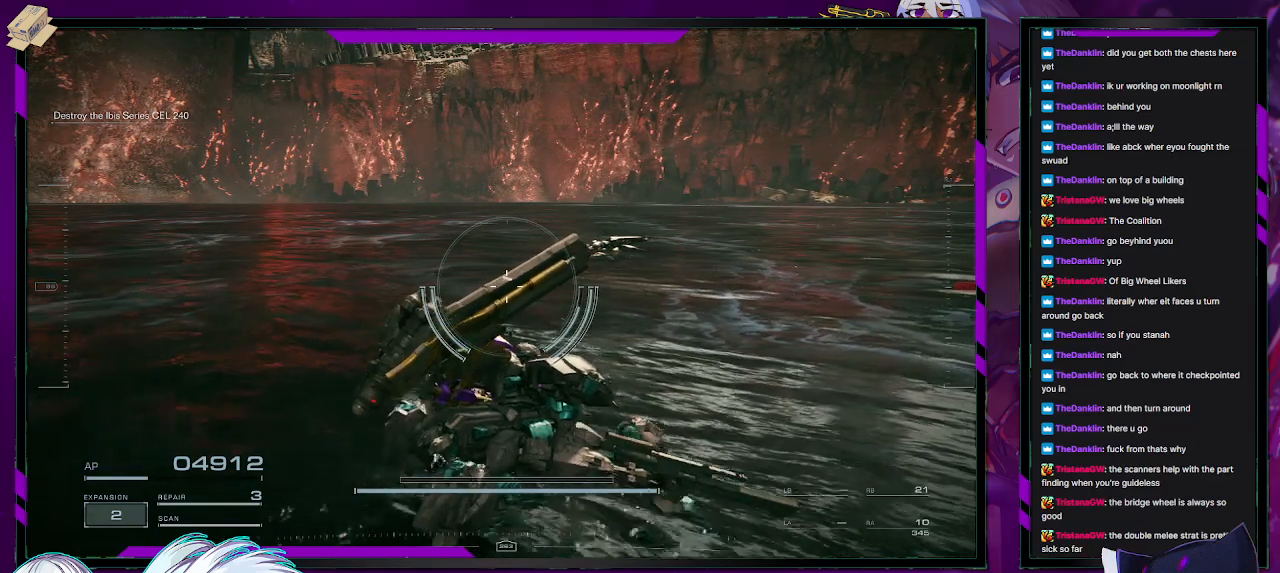
{"buttons": [], "left_stick": "up-right", "right_stick": "center", "events": []}
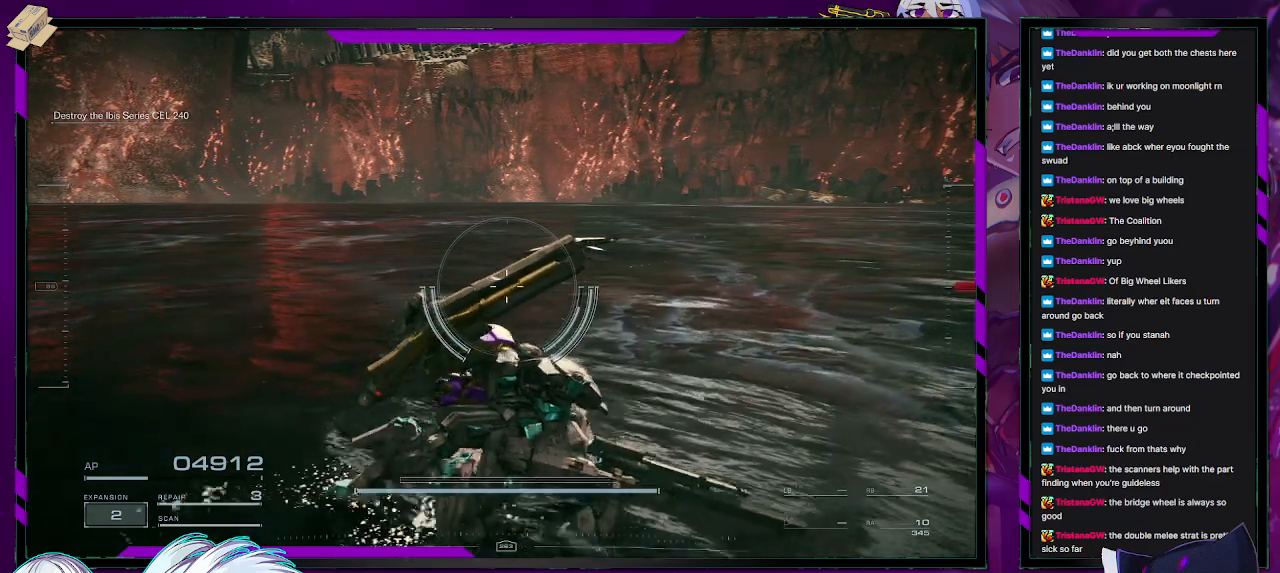
{"buttons": [], "left_stick": "right", "right_stick": "center", "events": [[83, "left_stick", "right"], [133, "right_stick", "left"], [333, "right_stick", "center"]]}
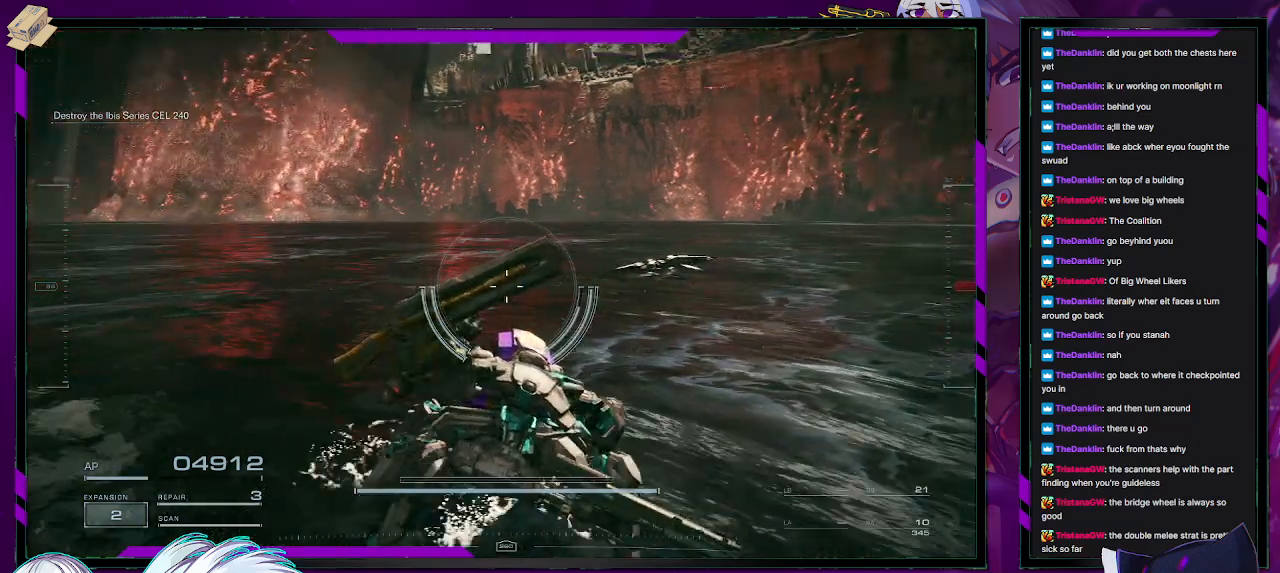
{"buttons": [], "left_stick": "right", "right_stick": "center", "events": []}
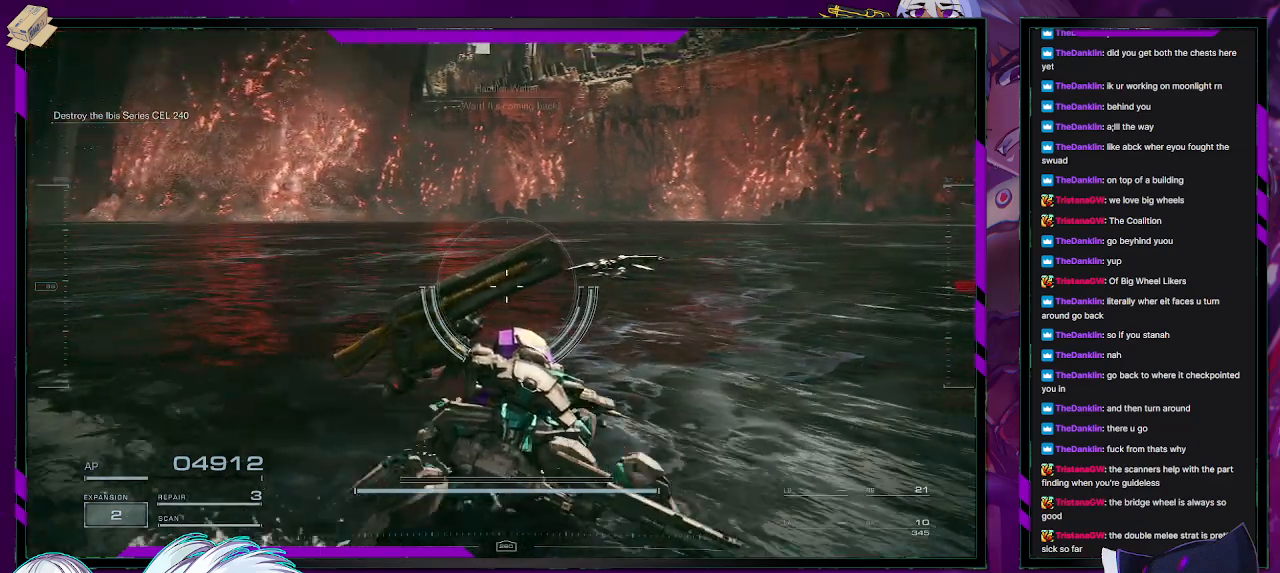
{"buttons": [], "left_stick": "right", "right_stick": "center", "events": [[183, "right_stick", "left"], [400, "right_stick", "center"]]}
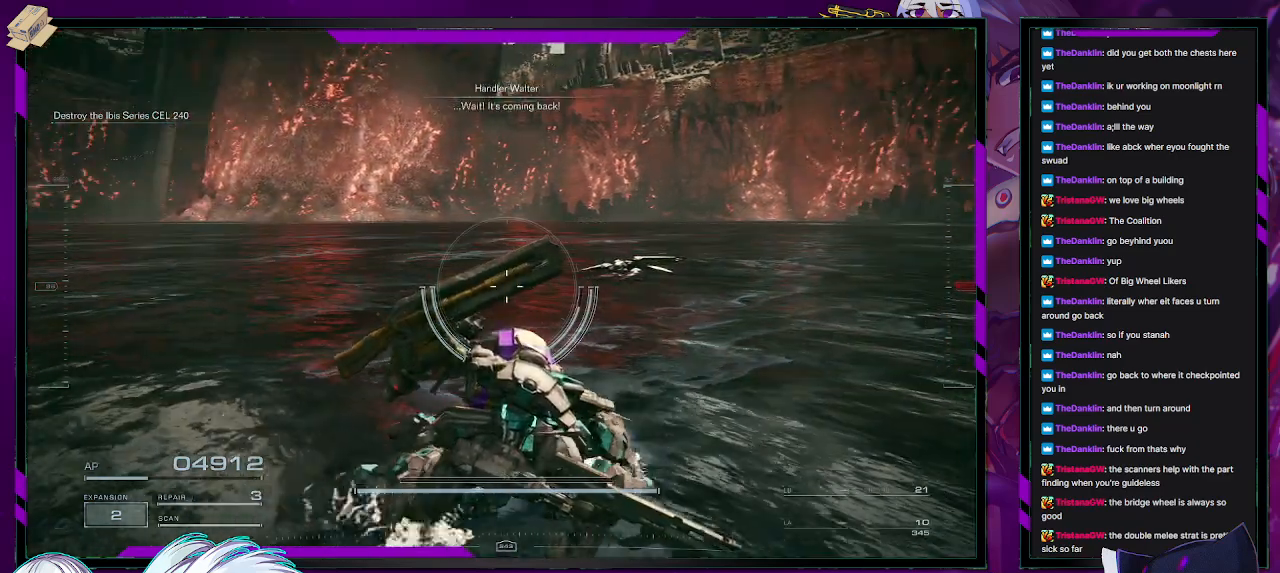
{"buttons": [], "left_stick": "down-right", "right_stick": "left", "events": [[317, "right_stick", "left"], [467, "left_stick", "down-right"]]}
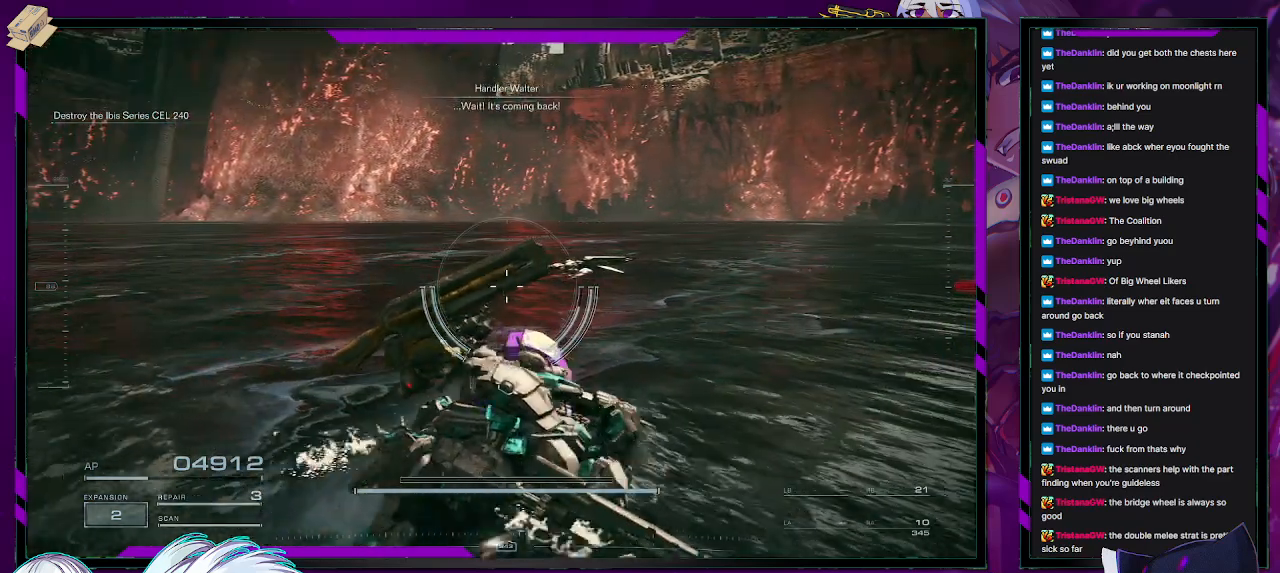
{"buttons": [], "left_stick": "down", "right_stick": "center", "events": [[133, "left_stick", "down"], [500, "right_stick", "center"]]}